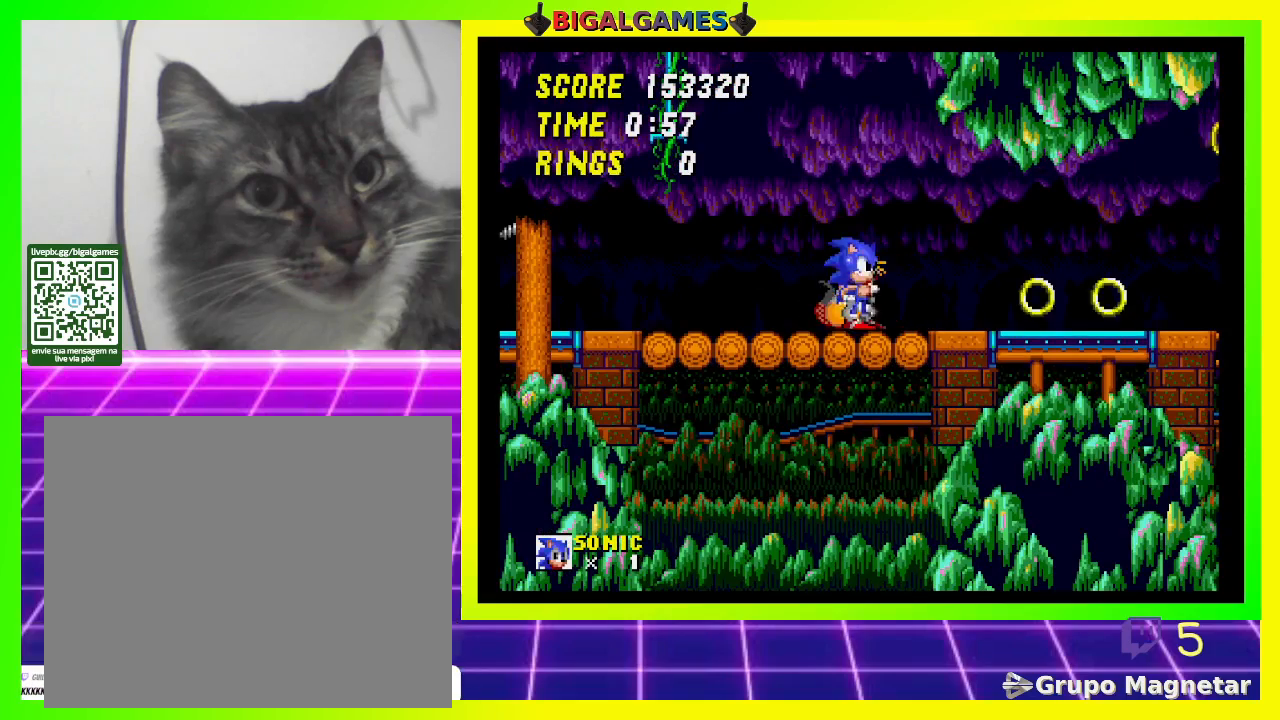
Gameplay with a controller (PlayStation layout); each line is a JSON object with the inputs held at the frame after it. "events" lists button and stick changes between this image and that frame as [ms after this image, input, new state], when the widget could be followed in between.
{"buttons": ["DPAD_DOWN"], "left_stick": "center", "right_stick": "center", "events": [[167, "DPAD_DOWN", "down"], [333, "CROSS", "down"], [433, "CROSS", "up"]]}
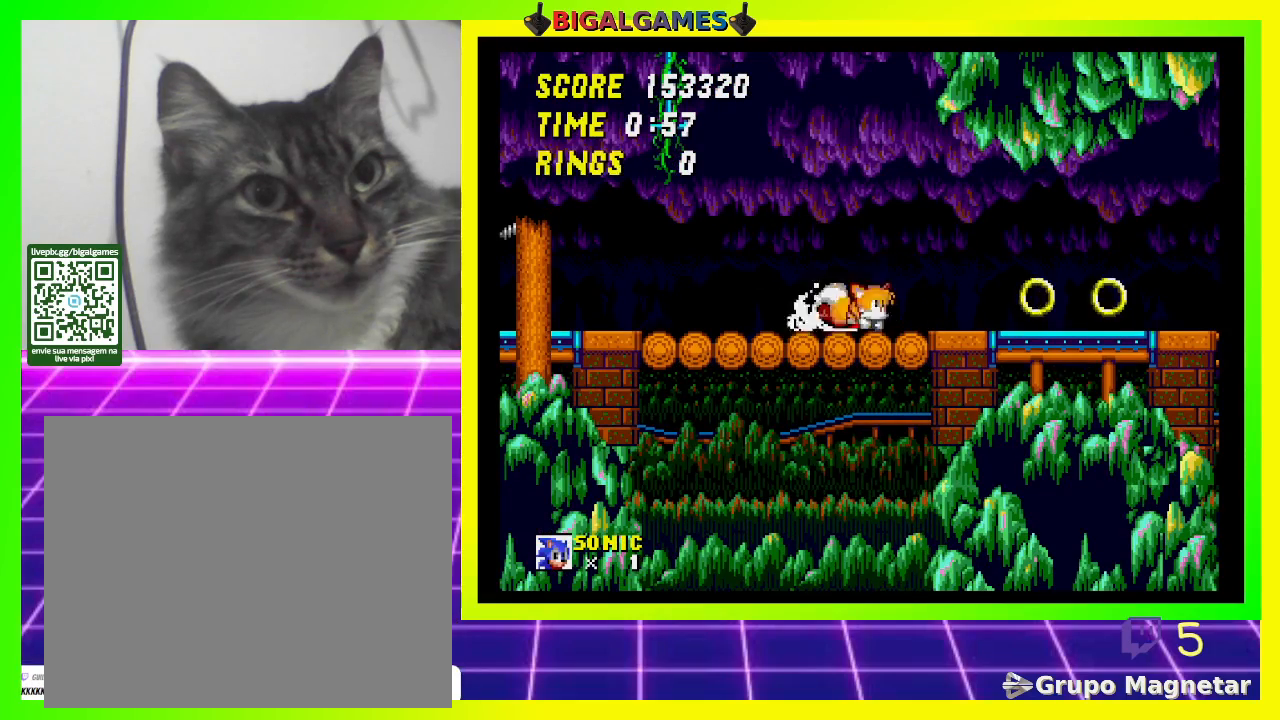
{"buttons": ["DPAD_DOWN"], "left_stick": "center", "right_stick": "center", "events": [[33, "CROSS", "down"], [100, "CROSS", "up"], [167, "CROSS", "down"], [233, "CROSS", "up"], [300, "CROSS", "down"], [400, "CROSS", "up"]]}
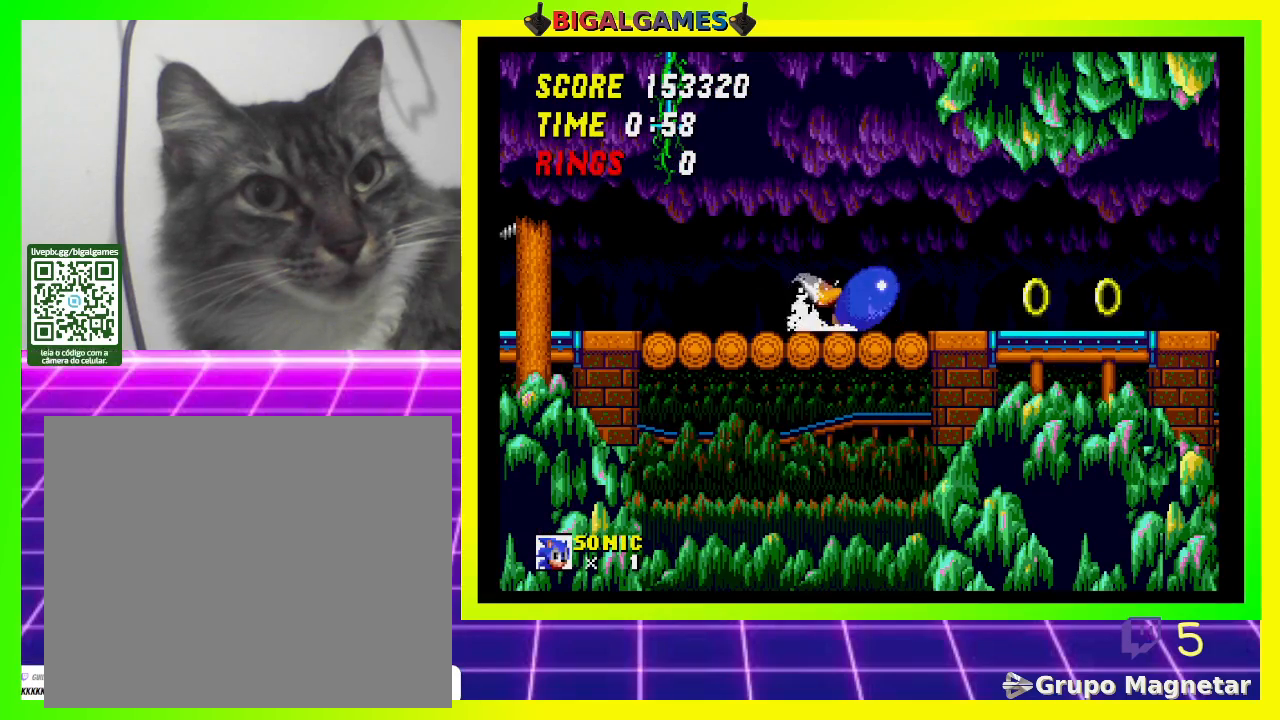
{"buttons": [], "left_stick": "center", "right_stick": "center", "events": [[33, "DPAD_DOWN", "up"]]}
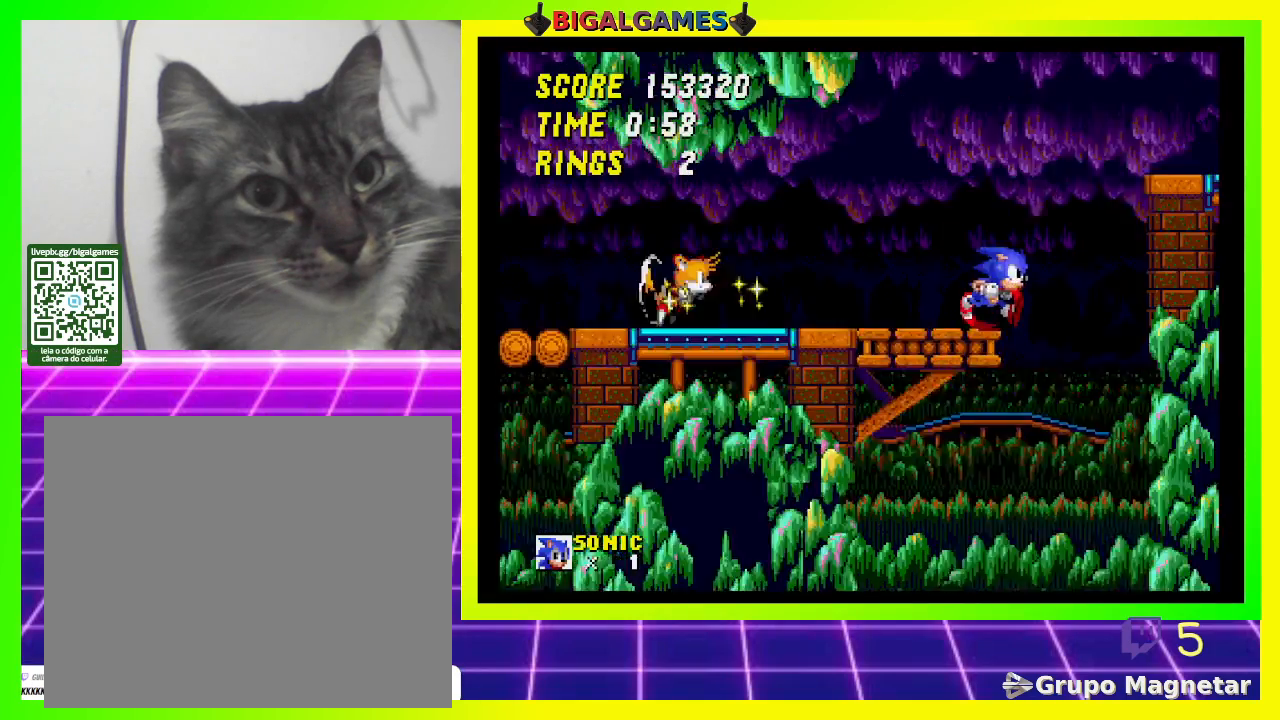
{"buttons": ["DPAD_DOWN"], "left_stick": "center", "right_stick": "center", "events": [[167, "DPAD_DOWN", "down"]]}
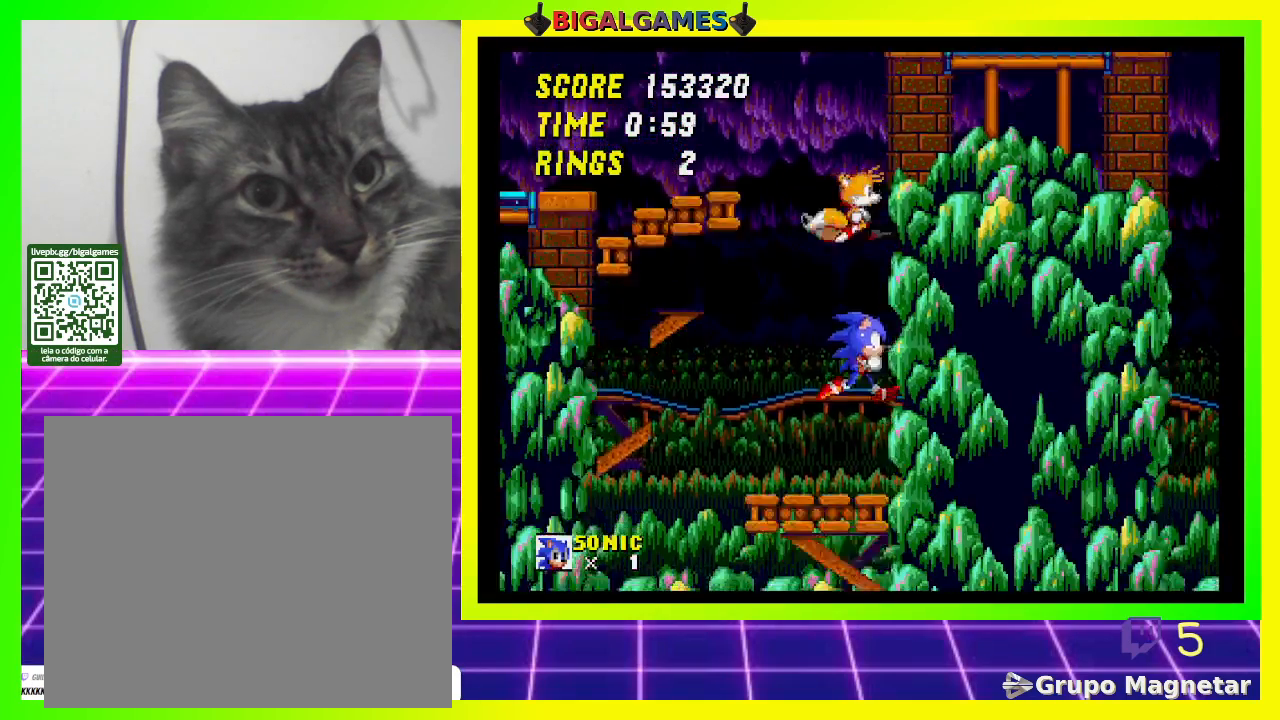
{"buttons": [], "left_stick": "center", "right_stick": "center", "events": [[500, "DPAD_DOWN", "up"]]}
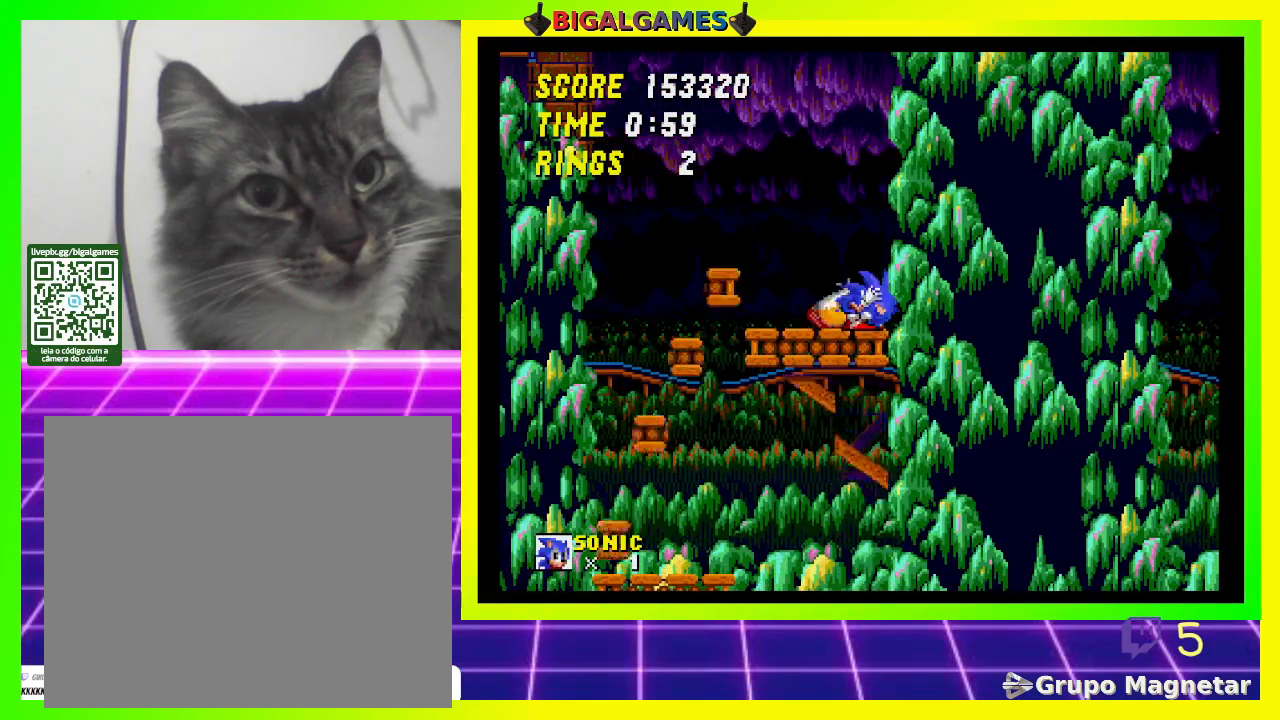
{"buttons": [], "left_stick": "center", "right_stick": "center", "events": []}
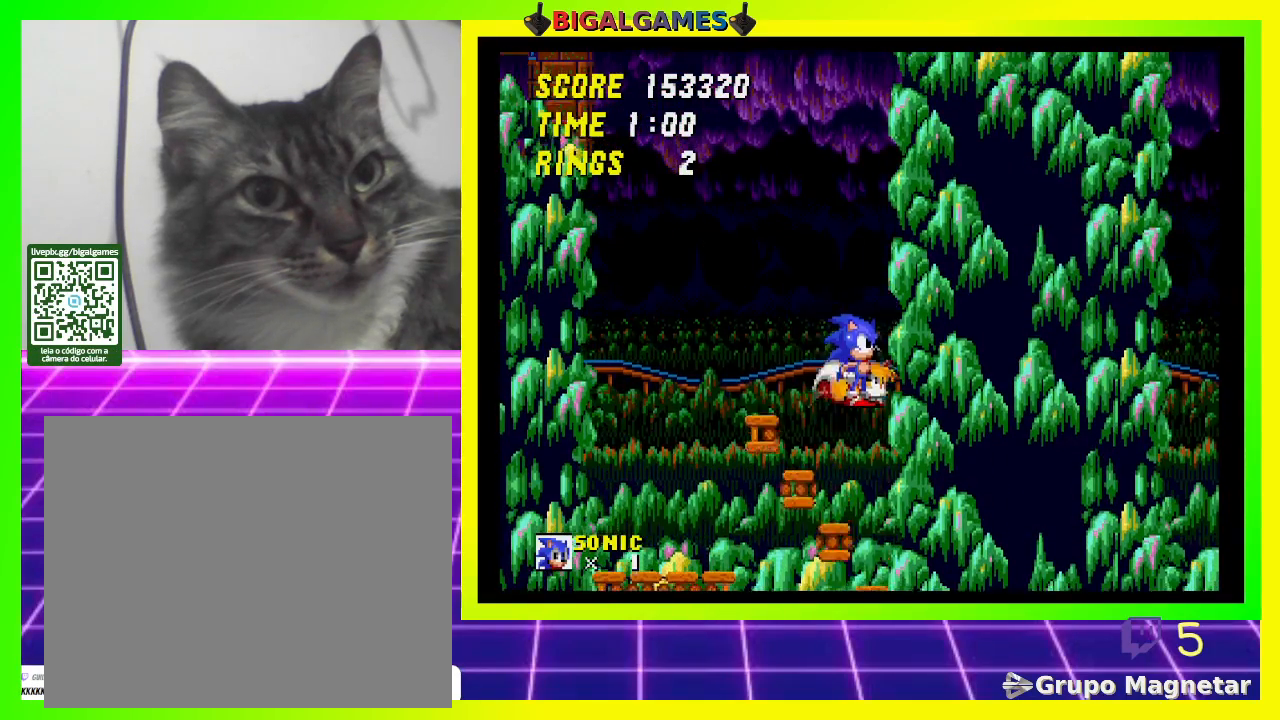
{"buttons": [], "left_stick": "center", "right_stick": "center", "events": []}
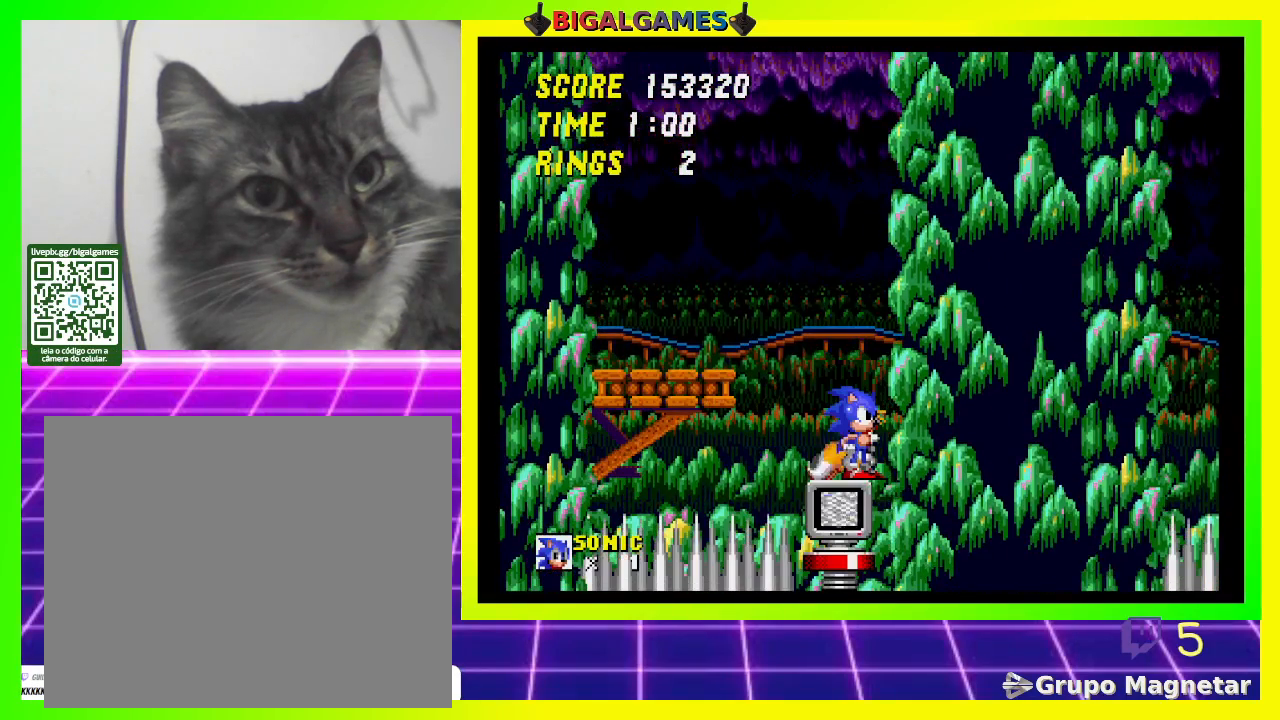
{"buttons": ["CROSS"], "left_stick": "center", "right_stick": "center", "events": [[400, "CROSS", "down"]]}
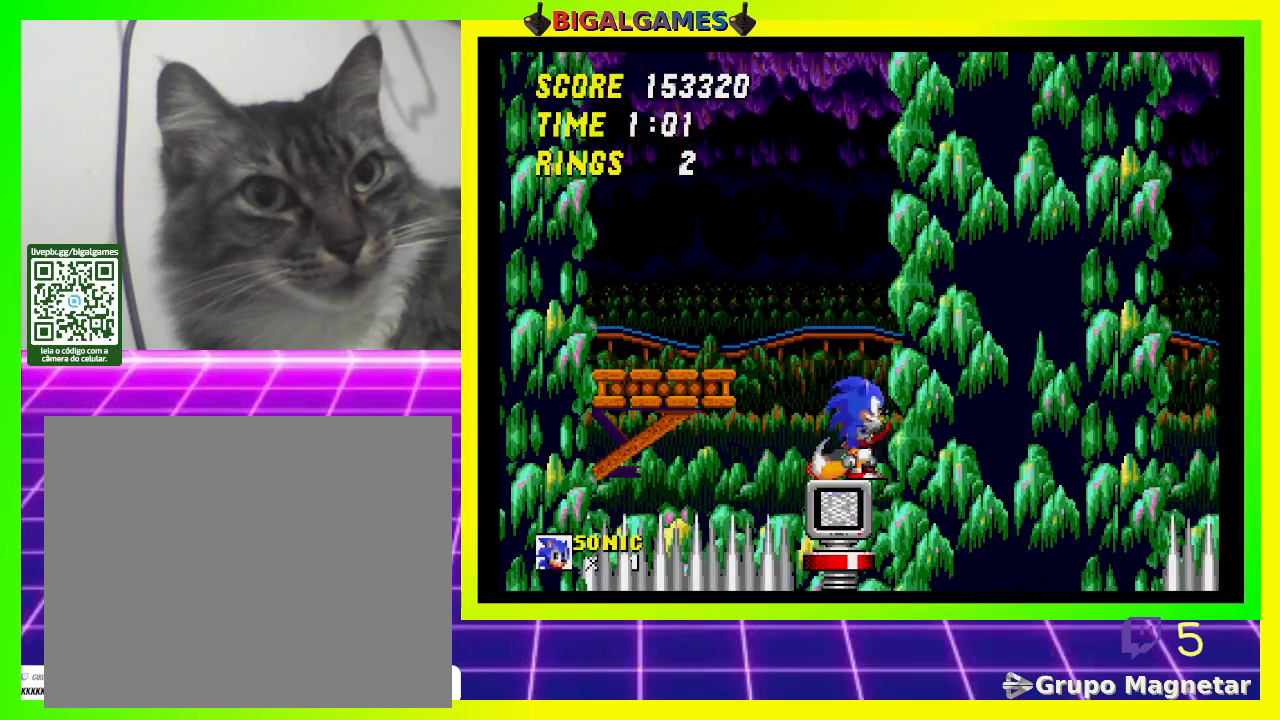
{"buttons": [], "left_stick": "center", "right_stick": "center", "events": [[33, "CROSS", "up"]]}
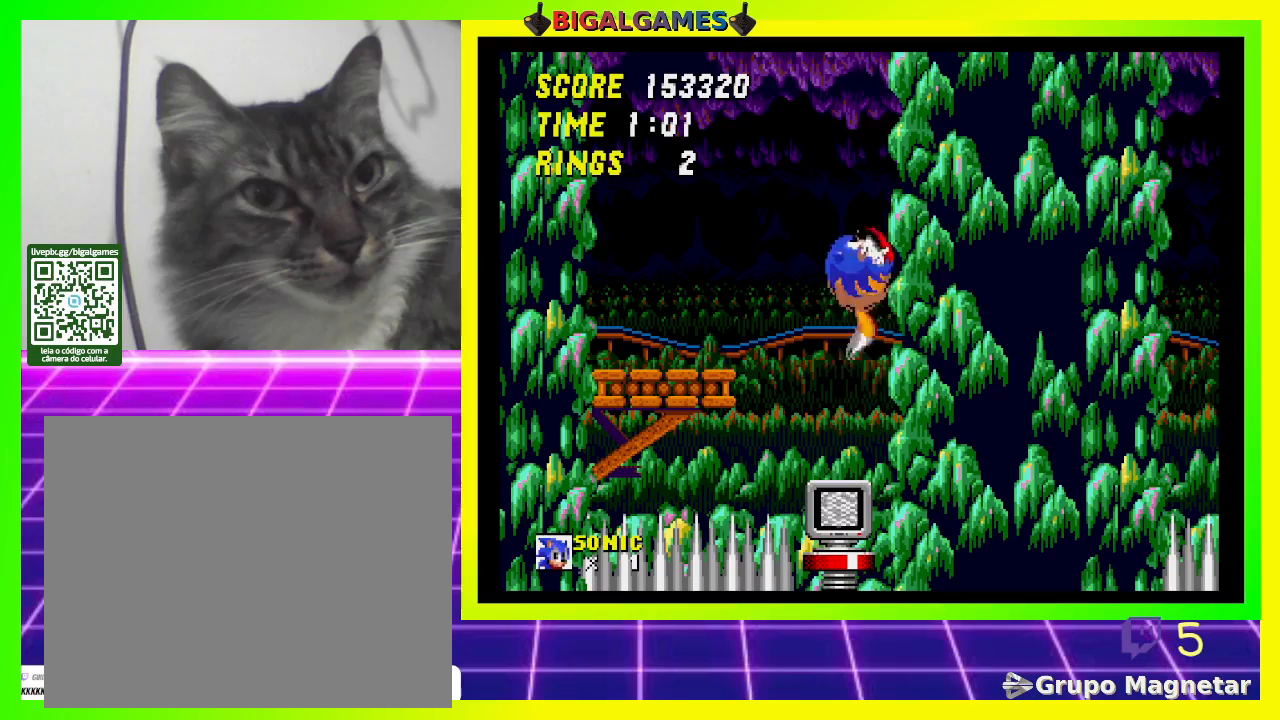
{"buttons": [], "left_stick": "center", "right_stick": "center", "events": []}
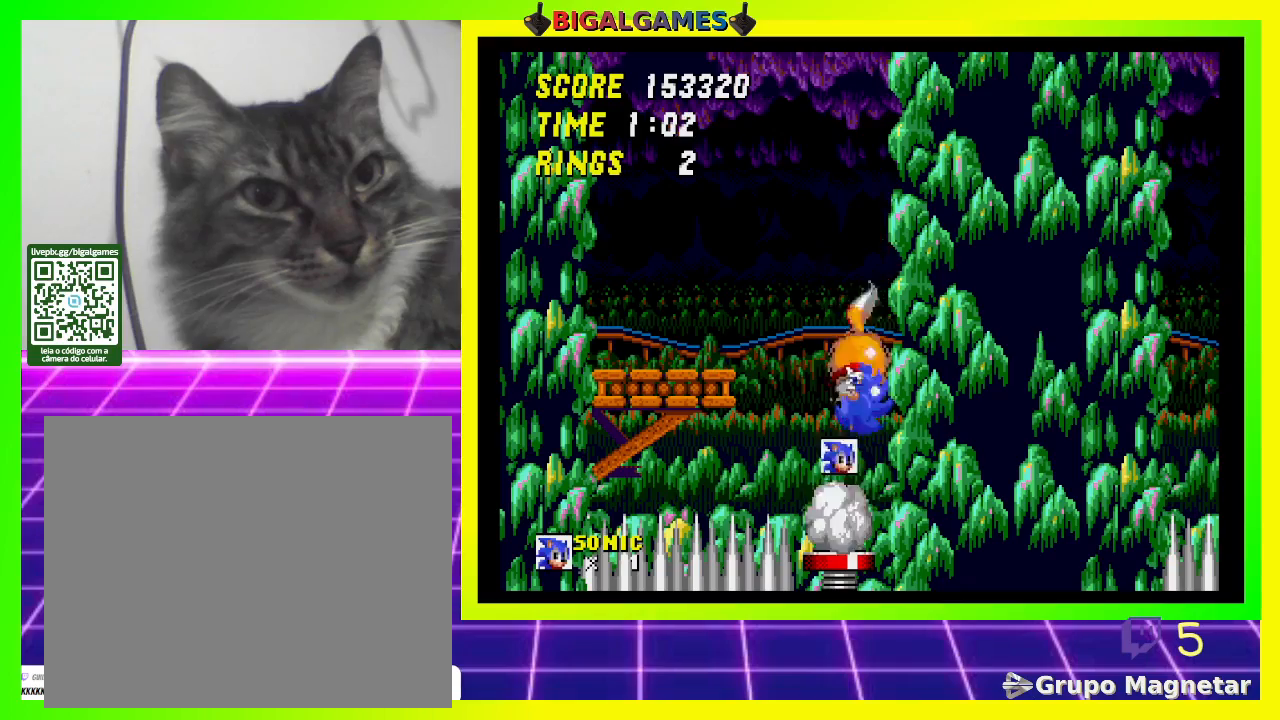
{"buttons": [], "left_stick": "center", "right_stick": "center", "events": []}
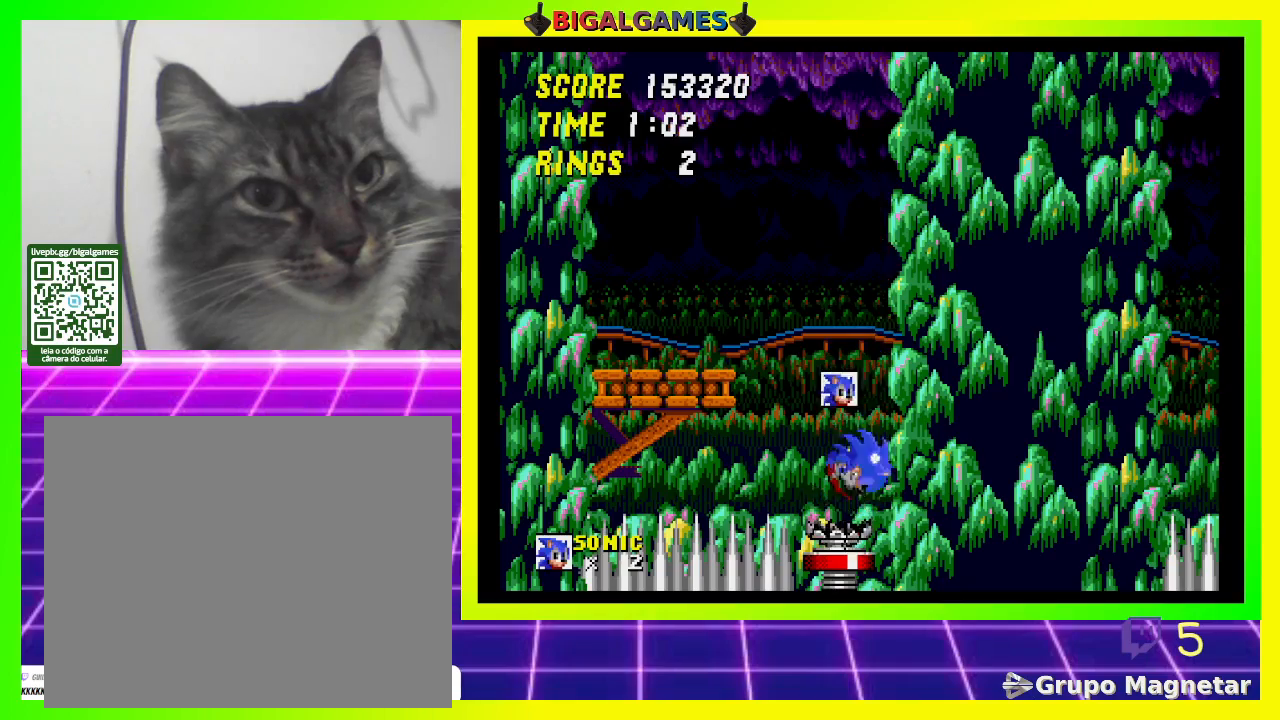
{"buttons": [], "left_stick": "center", "right_stick": "center", "events": []}
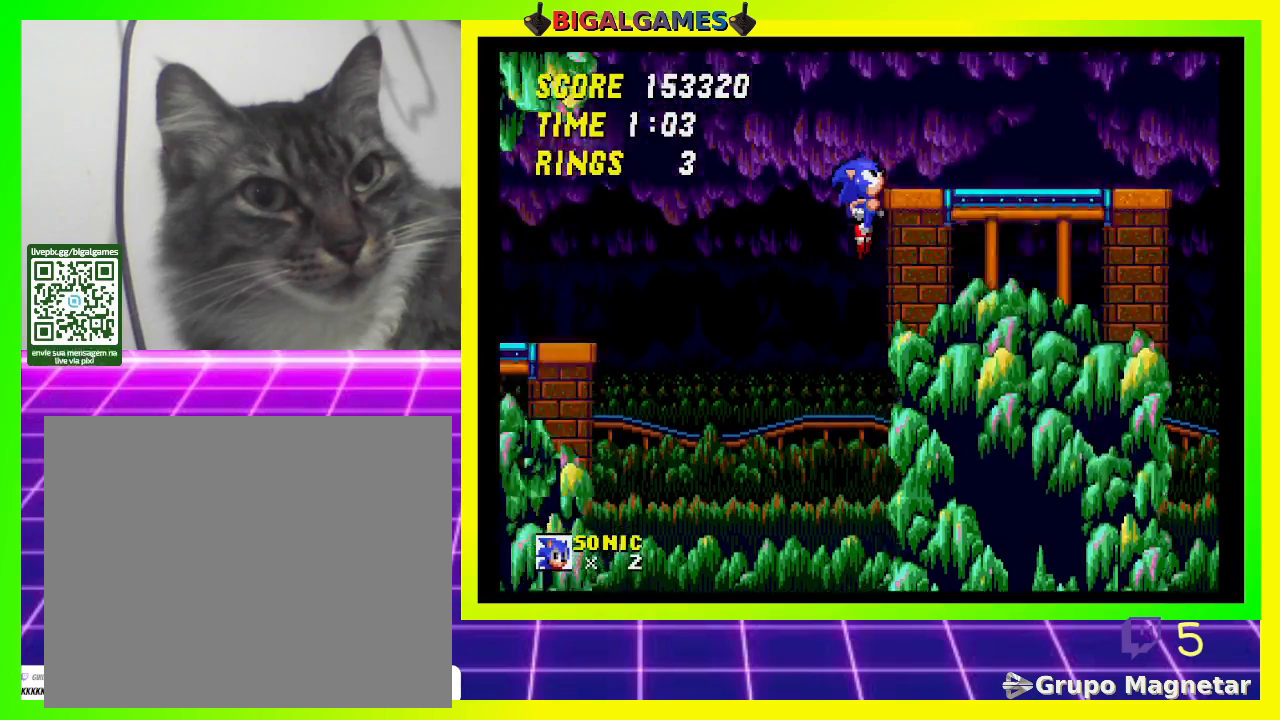
{"buttons": ["DPAD_RIGHT"], "left_stick": "center", "right_stick": "center", "events": [[33, "DPAD_RIGHT", "down"]]}
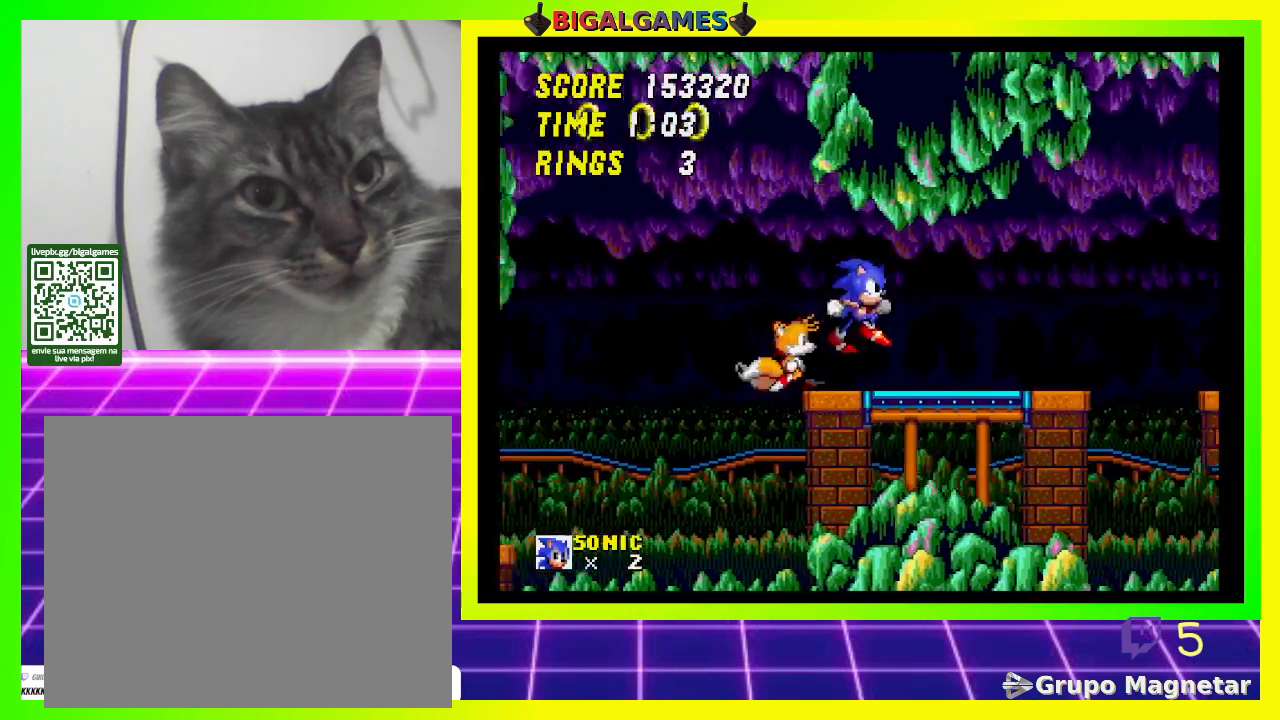
{"buttons": ["CROSS", "DPAD_RIGHT"], "left_stick": "center", "right_stick": "center", "events": [[433, "CROSS", "down"]]}
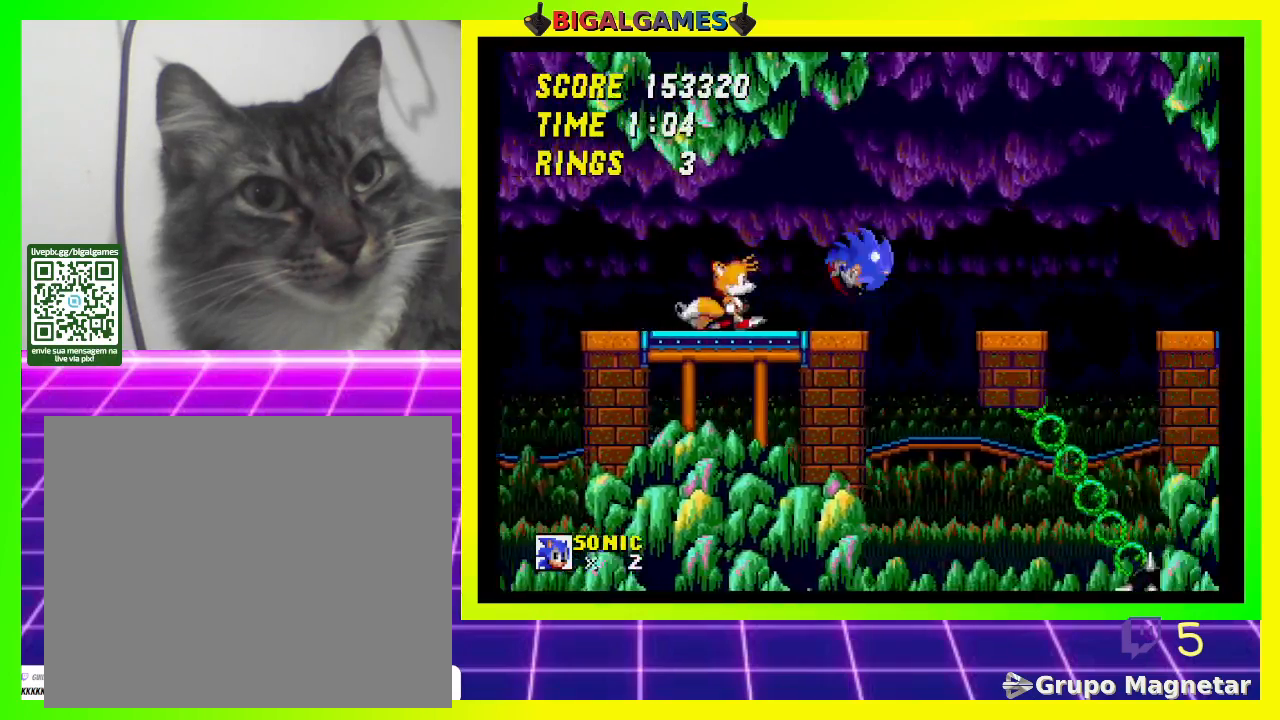
{"buttons": ["DPAD_RIGHT"], "left_stick": "center", "right_stick": "center", "events": [[467, "CROSS", "up"]]}
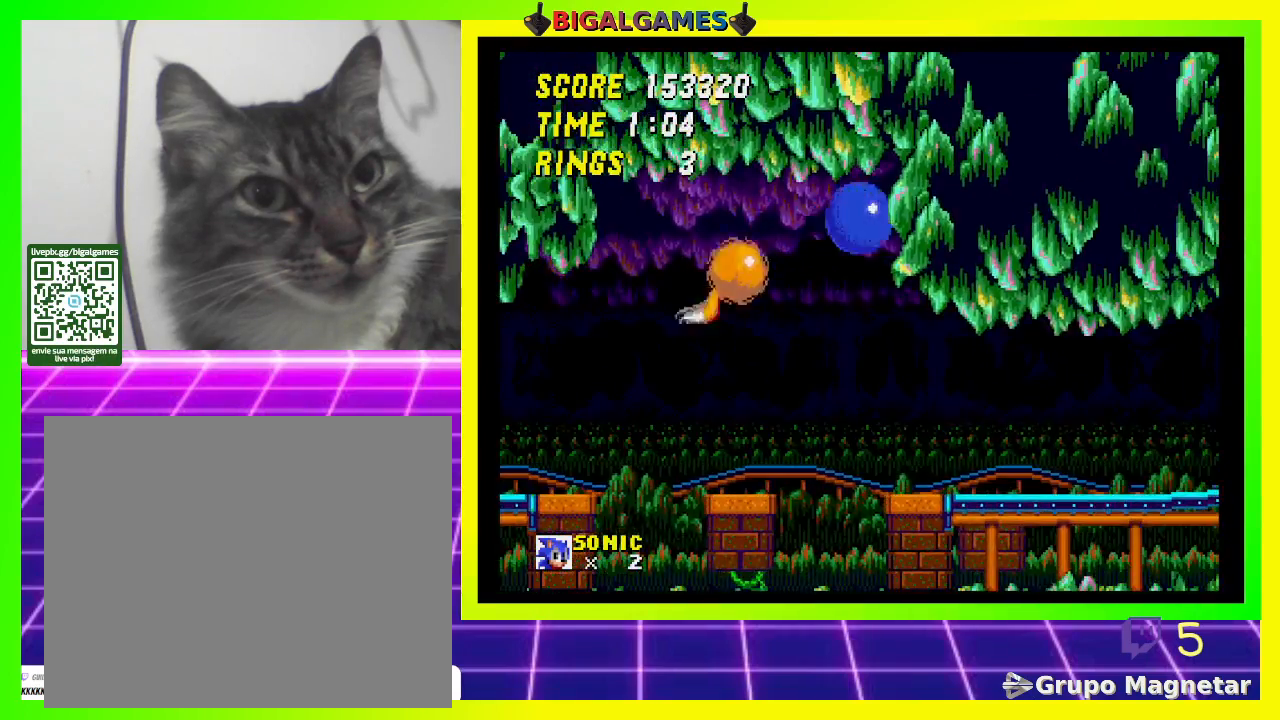
{"buttons": ["DPAD_RIGHT"], "left_stick": "center", "right_stick": "center", "events": []}
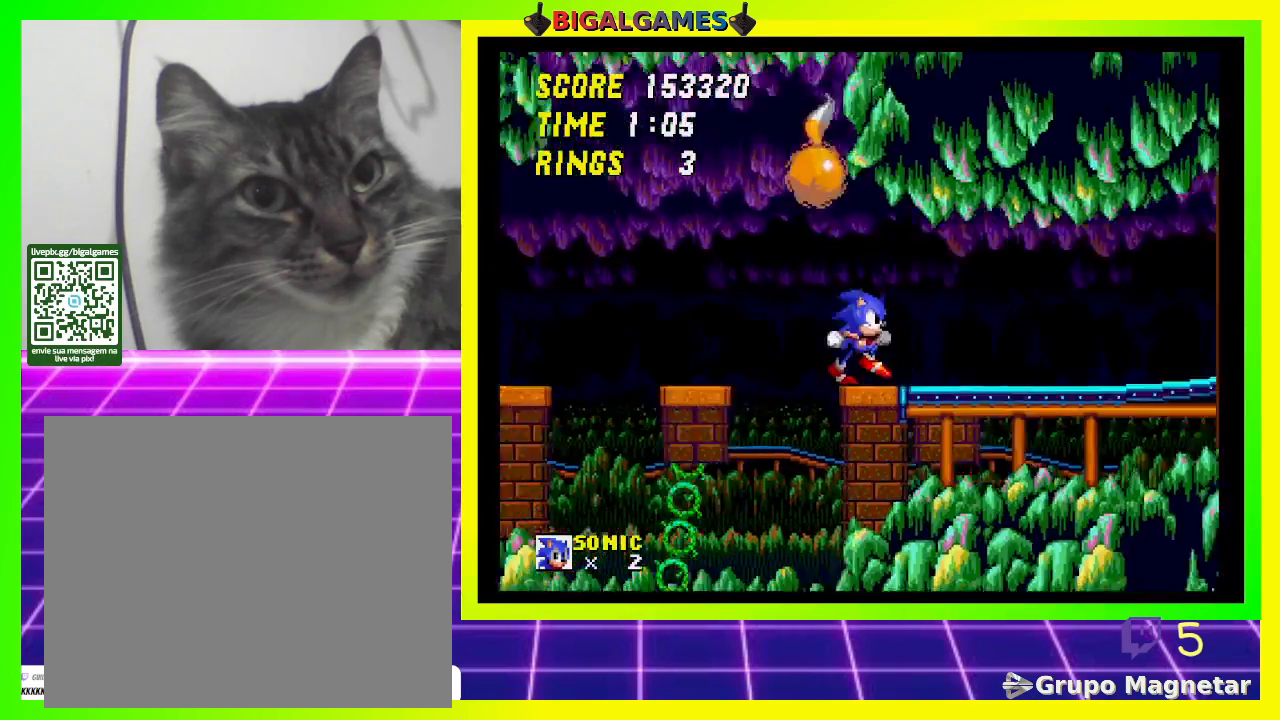
{"buttons": ["DPAD_RIGHT"], "left_stick": "center", "right_stick": "center", "events": []}
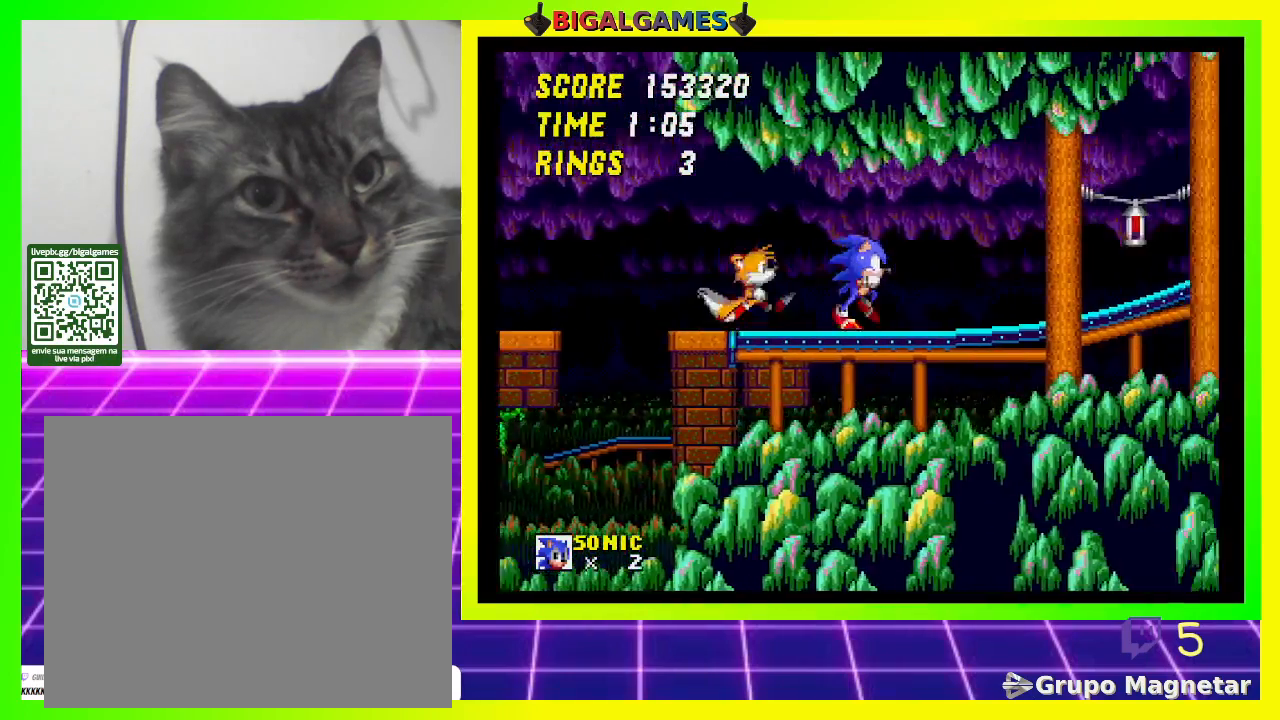
{"buttons": ["DPAD_RIGHT"], "left_stick": "center", "right_stick": "center", "events": []}
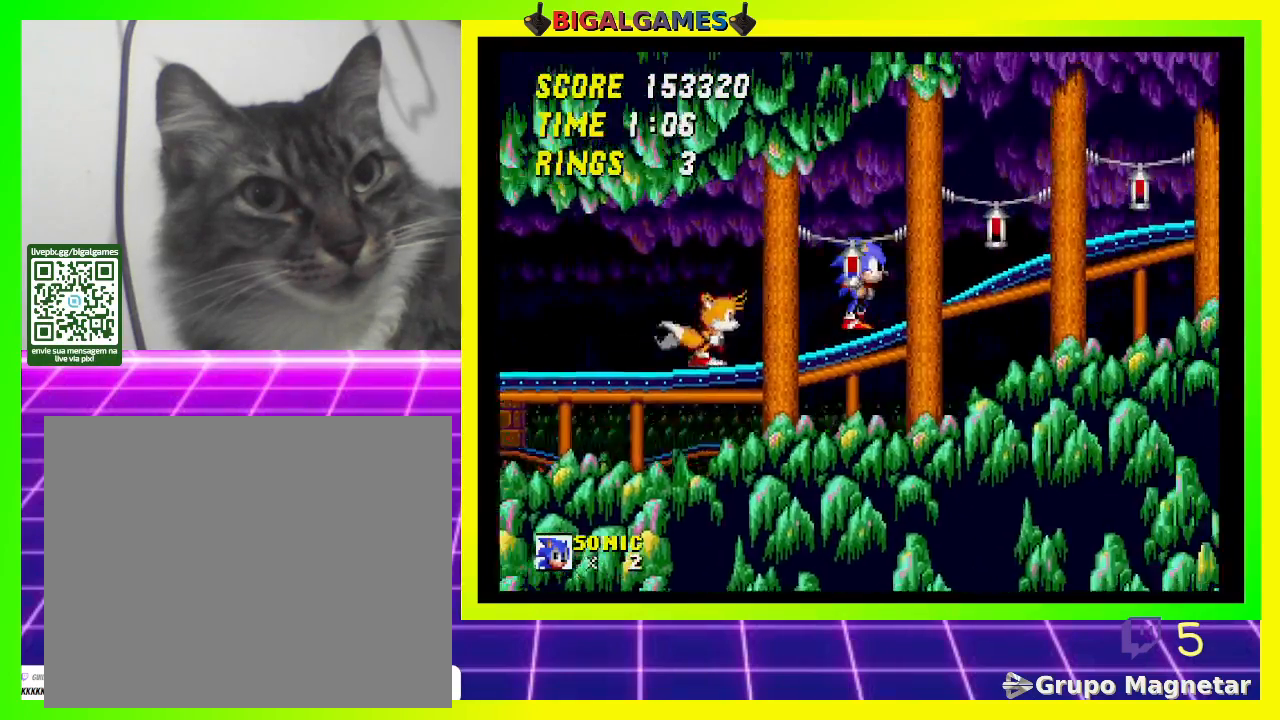
{"buttons": ["DPAD_RIGHT"], "left_stick": "center", "right_stick": "center", "events": []}
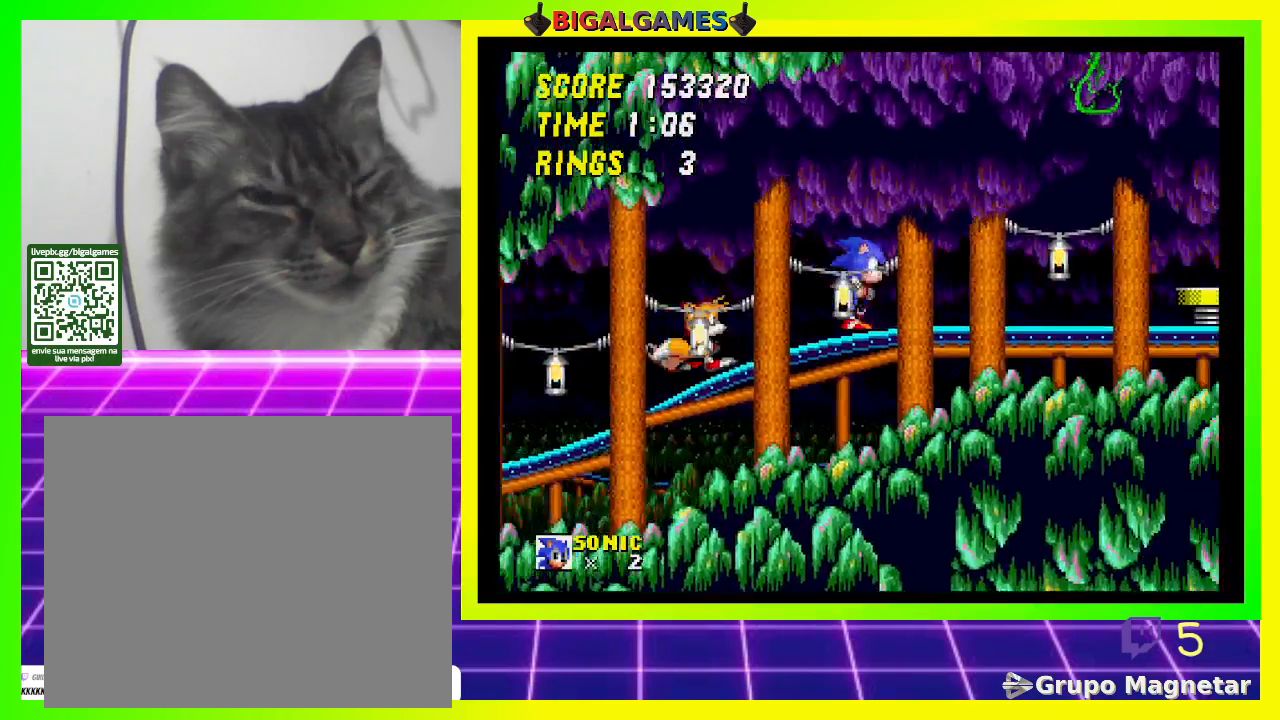
{"buttons": ["CROSS", "DPAD_RIGHT"], "left_stick": "center", "right_stick": "center", "events": [[400, "CROSS", "down"]]}
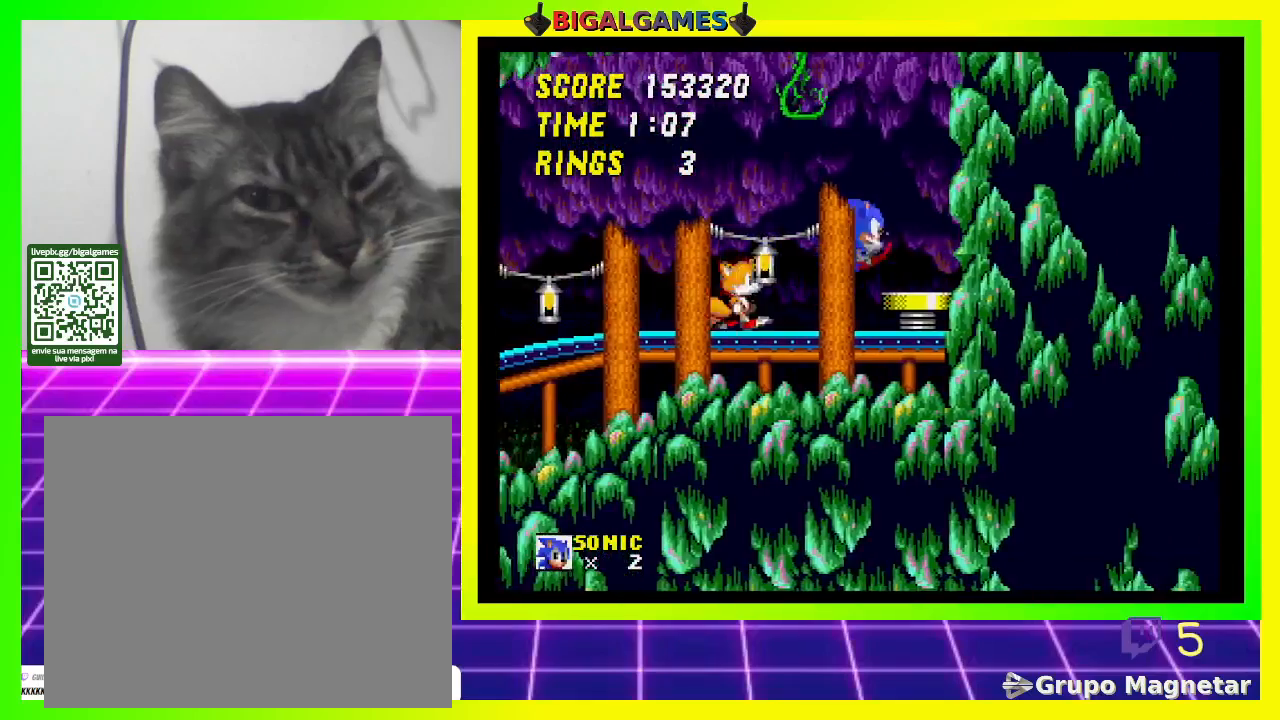
{"buttons": ["DPAD_RIGHT"], "left_stick": "center", "right_stick": "center", "events": [[233, "CROSS", "up"]]}
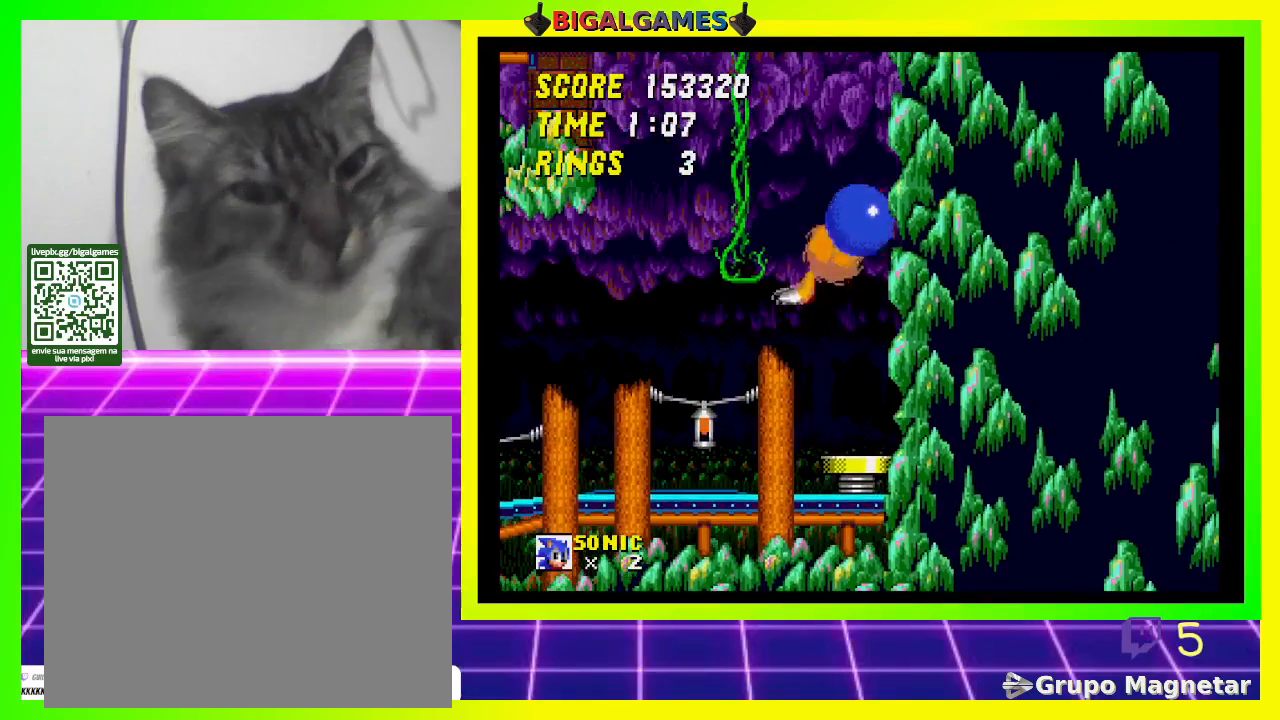
{"buttons": ["DPAD_LEFT"], "left_stick": "center", "right_stick": "center", "events": [[100, "DPAD_RIGHT", "up"], [433, "DPAD_LEFT", "down"]]}
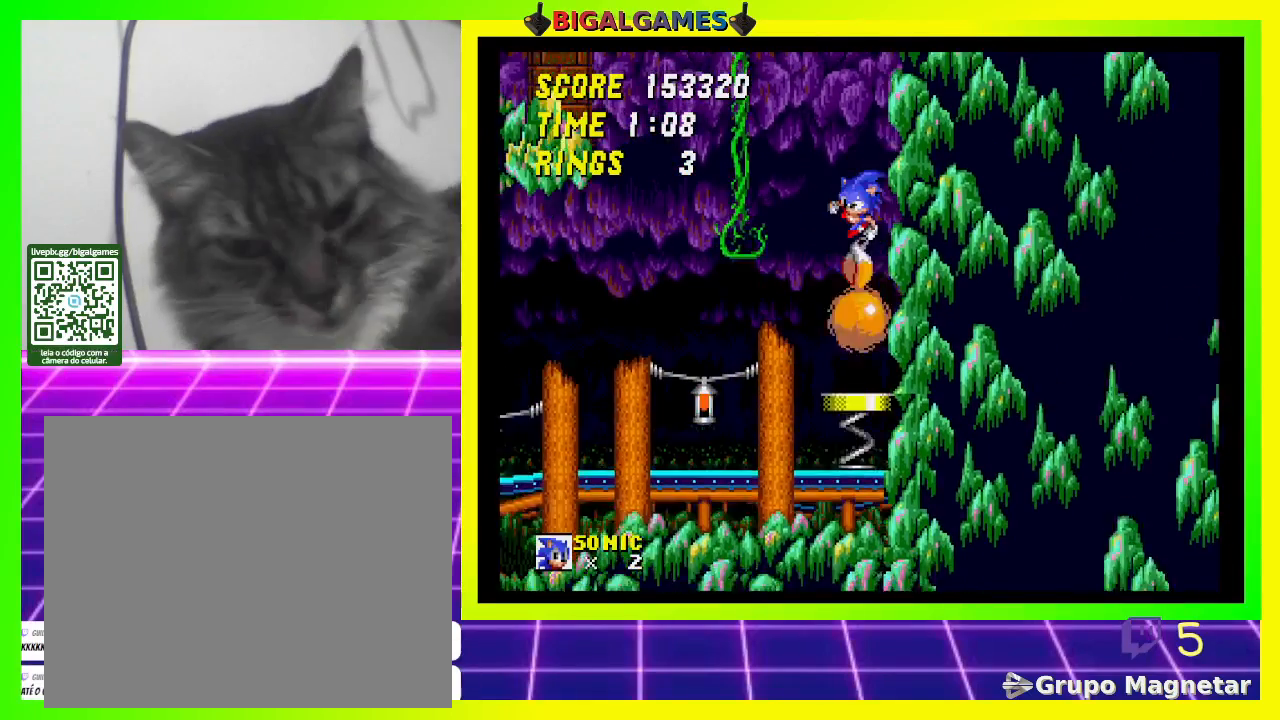
{"buttons": [], "left_stick": "center", "right_stick": "center", "events": [[167, "DPAD_LEFT", "up"]]}
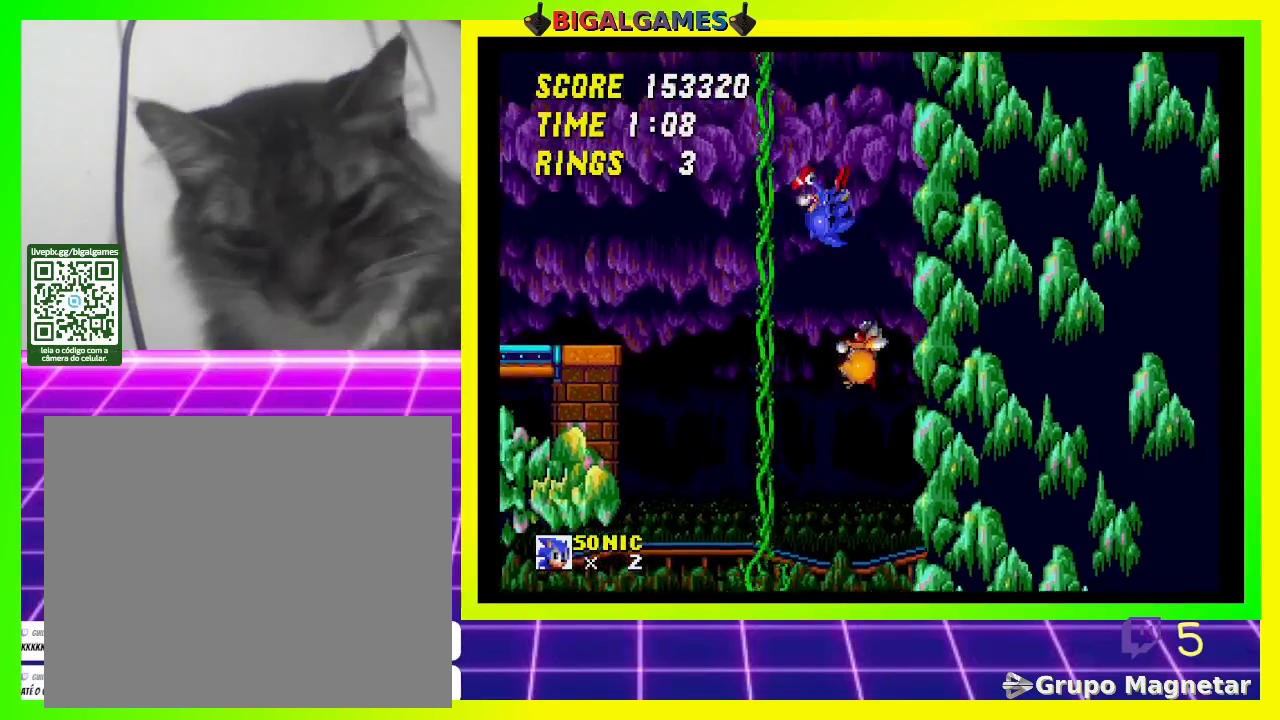
{"buttons": [], "left_stick": "center", "right_stick": "center", "events": [[200, "DPAD_RIGHT", "down"], [333, "DPAD_RIGHT", "up"]]}
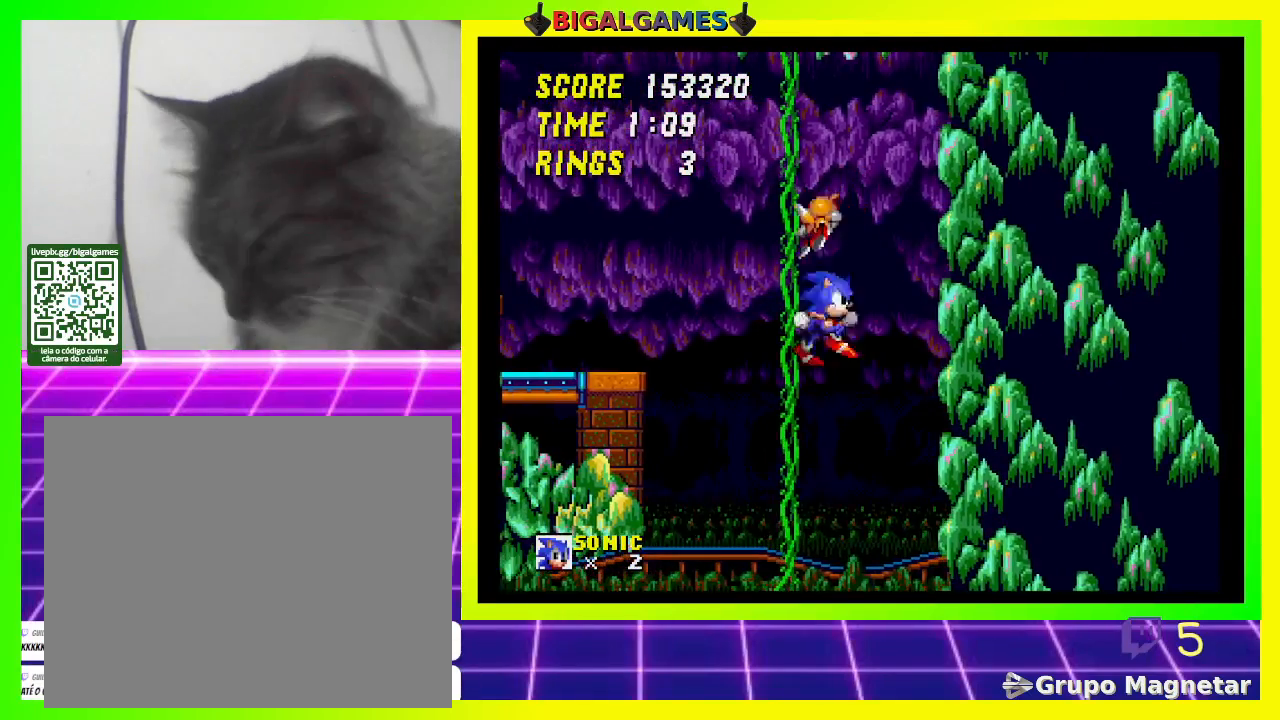
{"buttons": [], "left_stick": "center", "right_stick": "center", "events": [[33, "DPAD_LEFT", "down"], [267, "DPAD_LEFT", "up"]]}